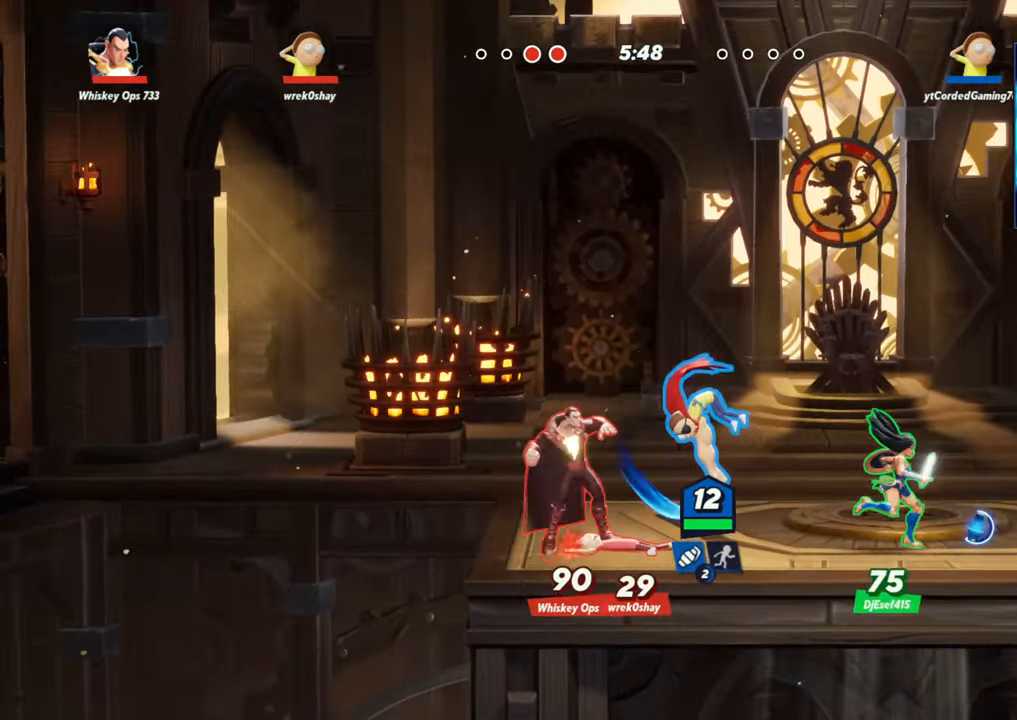
Gameplay with a controller (arcade stick); each line is a JSON object with the inputs held at the frame after it. "events" lists button and stick changes between this image and that frame as [ms after this image, input, new state], when the widget could be followed in between. Not read: L3 R3.
{"buttons": [], "left_stick": "center"}
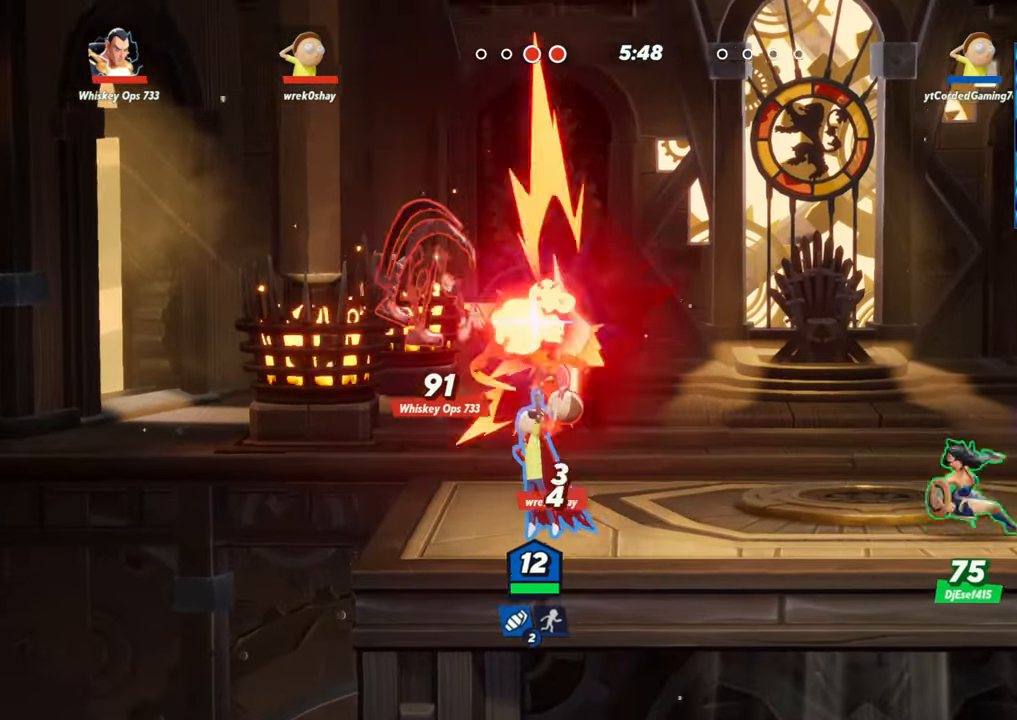
{"buttons": ["L2", "R2"], "left_stick": "right", "events": [[150, "left_stick", "right"], [383, "L2", "down"], [450, "R2", "down"]]}
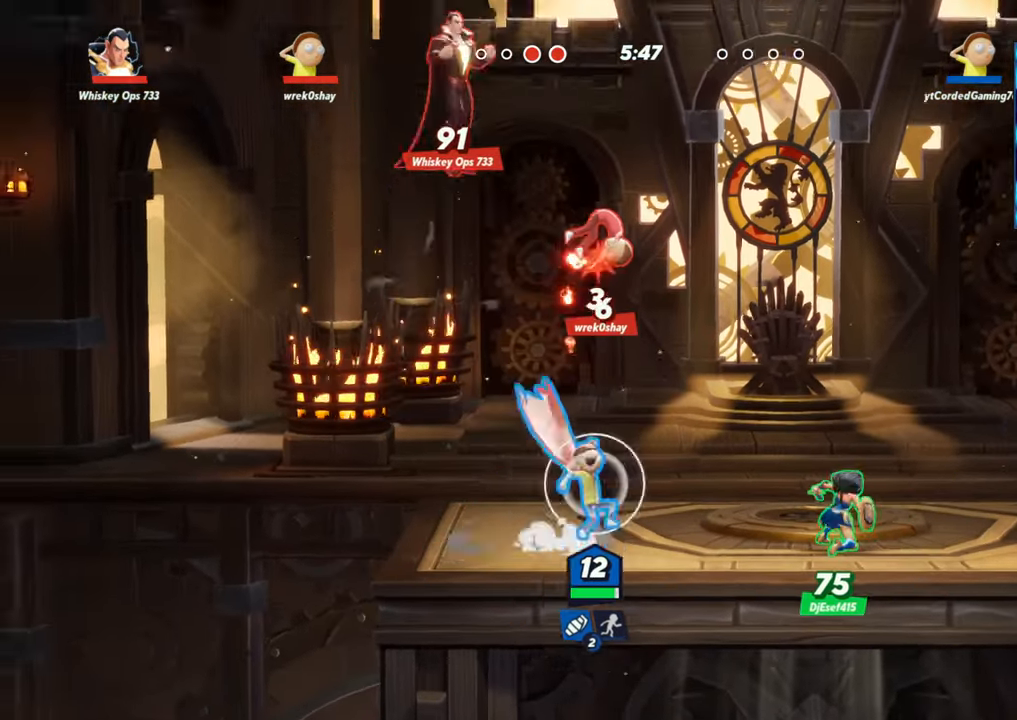
{"buttons": [], "left_stick": "right"}
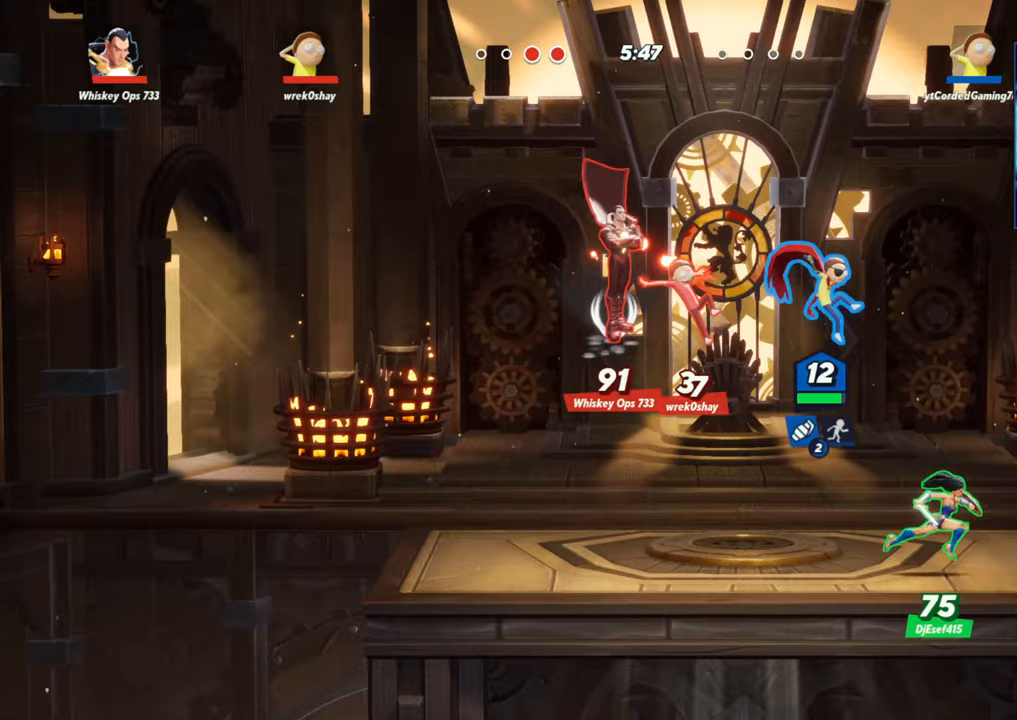
{"buttons": [], "left_stick": "center", "events": [[133, "left_stick", "left"], [217, "R1", "down"], [300, "left_stick", "down-left"], [400, "R1", "up"], [500, "left_stick", "center"]]}
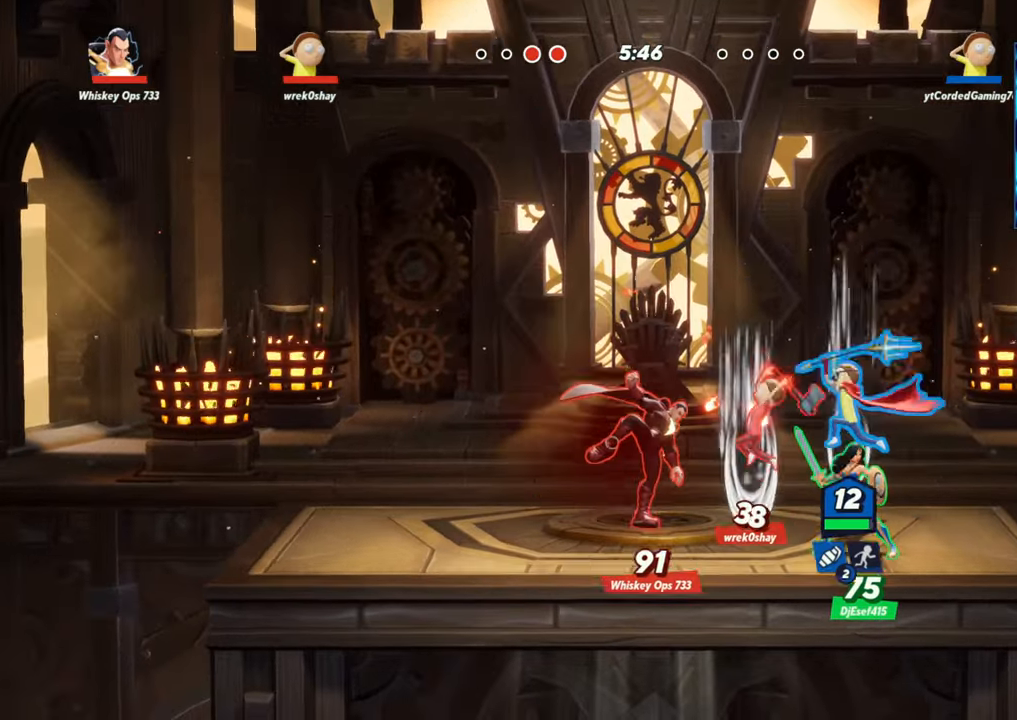
{"buttons": [], "left_stick": "center", "events": [[233, "R1", "down"], [383, "R1", "up"], [450, "R1", "down"], [500, "R1", "up"]]}
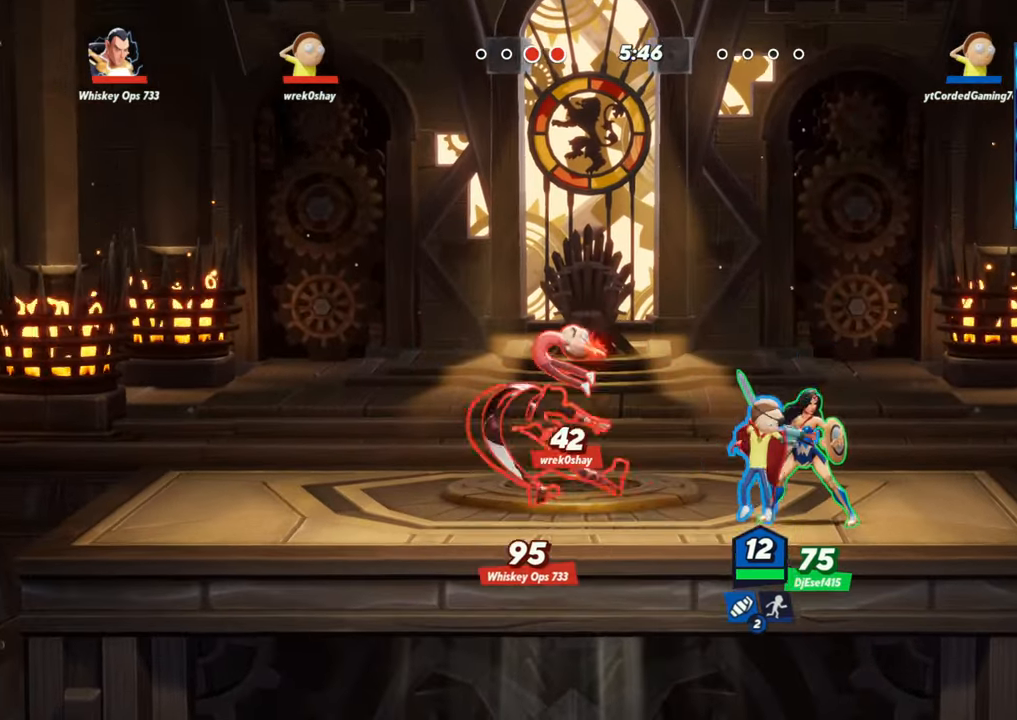
{"buttons": [], "left_stick": "left", "events": [[250, "left_stick", "left"], [333, "L2", "down"], [400, "R2", "down"], [433, "L2", "up"], [467, "R2", "up"]]}
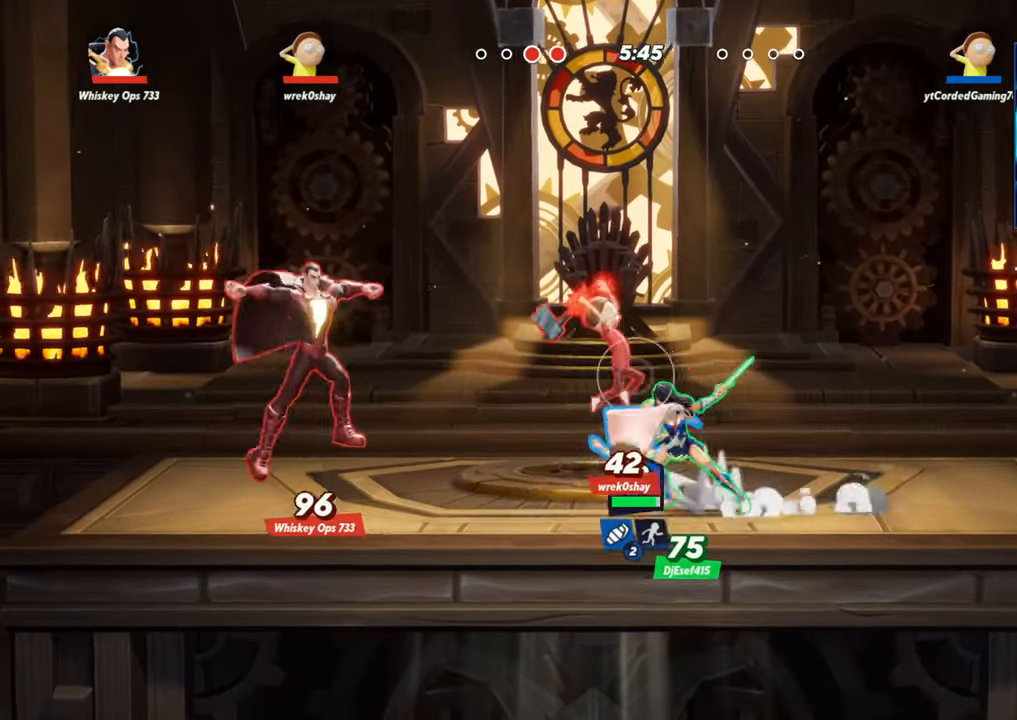
{"buttons": ["R1"], "left_stick": "right", "events": [[33, "R2", "down"], [100, "R2", "up"], [150, "left_stick", "down"], [383, "R1", "down"], [383, "left_stick", "right"]]}